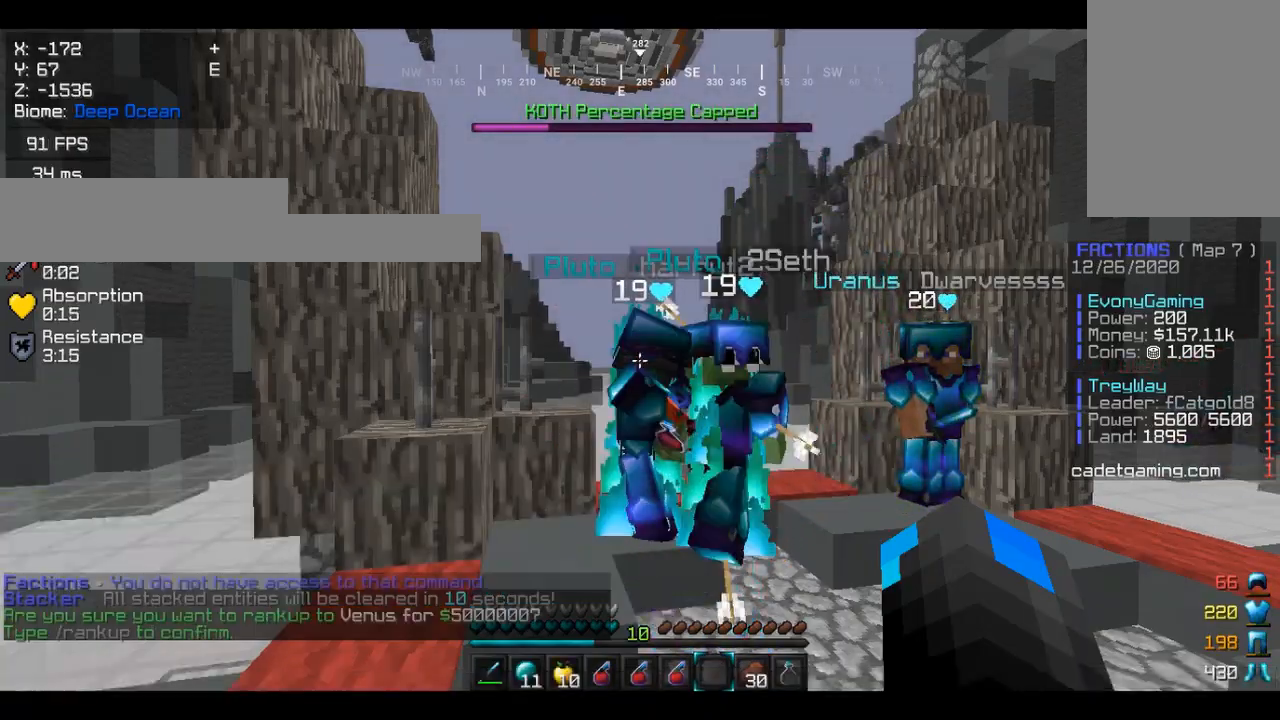
Gameplay with keyboard and mouse; each line is a JSON object with the keys and mouse buttons held at the frame after it. "events" lists presses ("down") and releases ("up") of "a", "d", "s", "w", "mouse_left" and "mouse_right" between this image and that frame as [ms after this image, input, new state], when the widget could be followed in between. "mouse_left", "mouse_right" = the "left", "right" buttons of the "mouse" list. No other keys are recorded. Fast repeated clicks can show as one long hold. Mouse movement is not recorded.
{"keys": [], "mouse": ["left"], "events": [[233, "w", "down"], [467, "mouse_left", "down"], [467, "w", "up"]]}
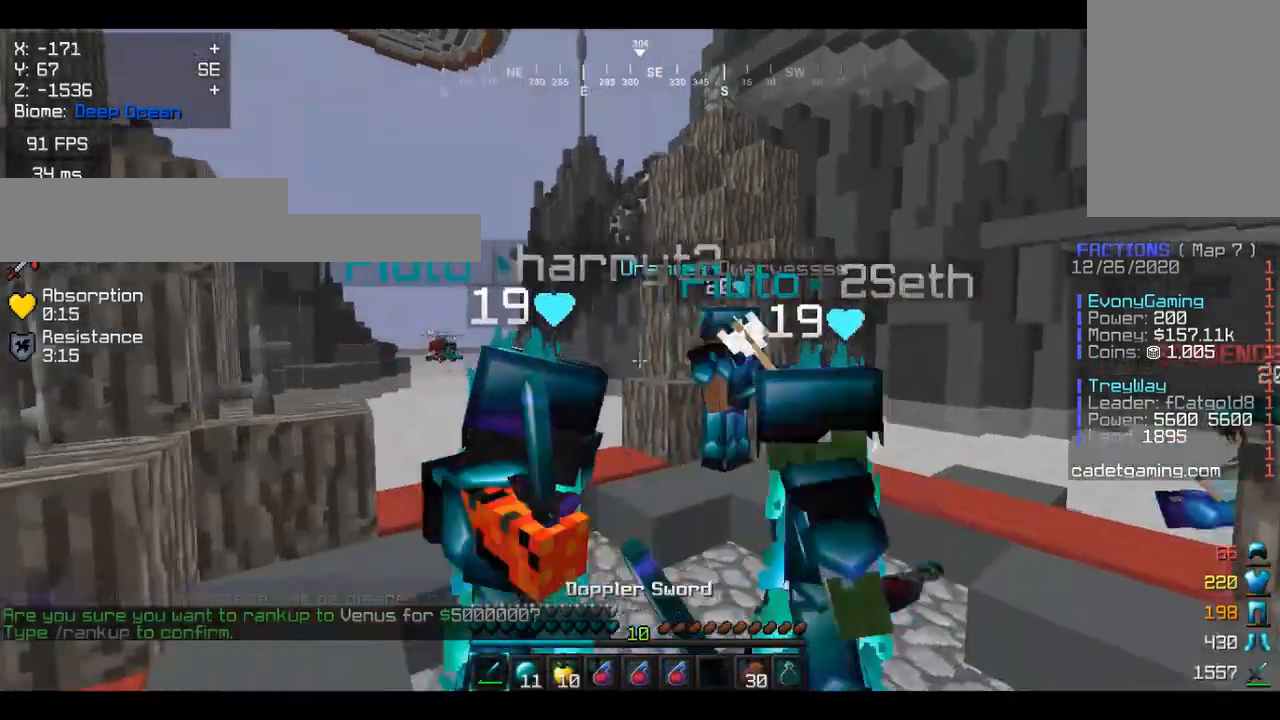
{"keys": ["w"], "mouse": [], "events": [[67, "mouse_left", "up"], [167, "mouse_left", "down"], [300, "mouse_left", "up"], [367, "w", "down"]]}
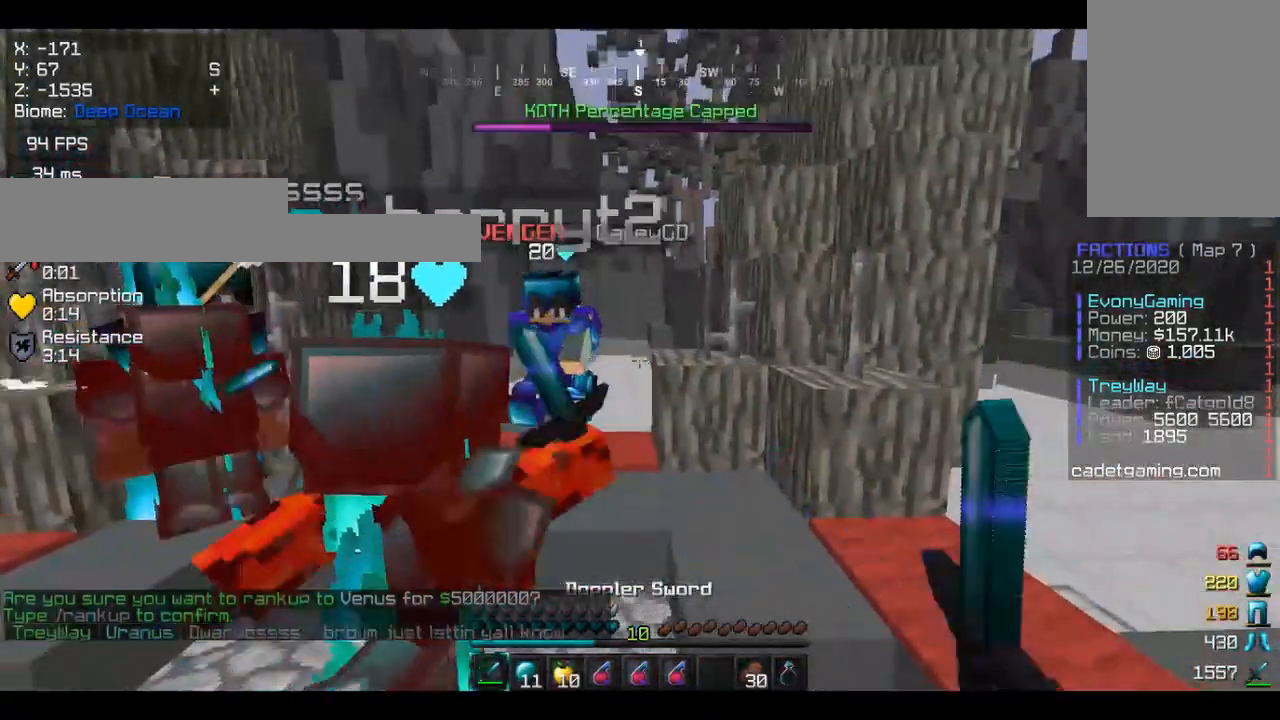
{"keys": [], "mouse": ["left"], "events": [[200, "mouse_left", "down"], [333, "w", "up"]]}
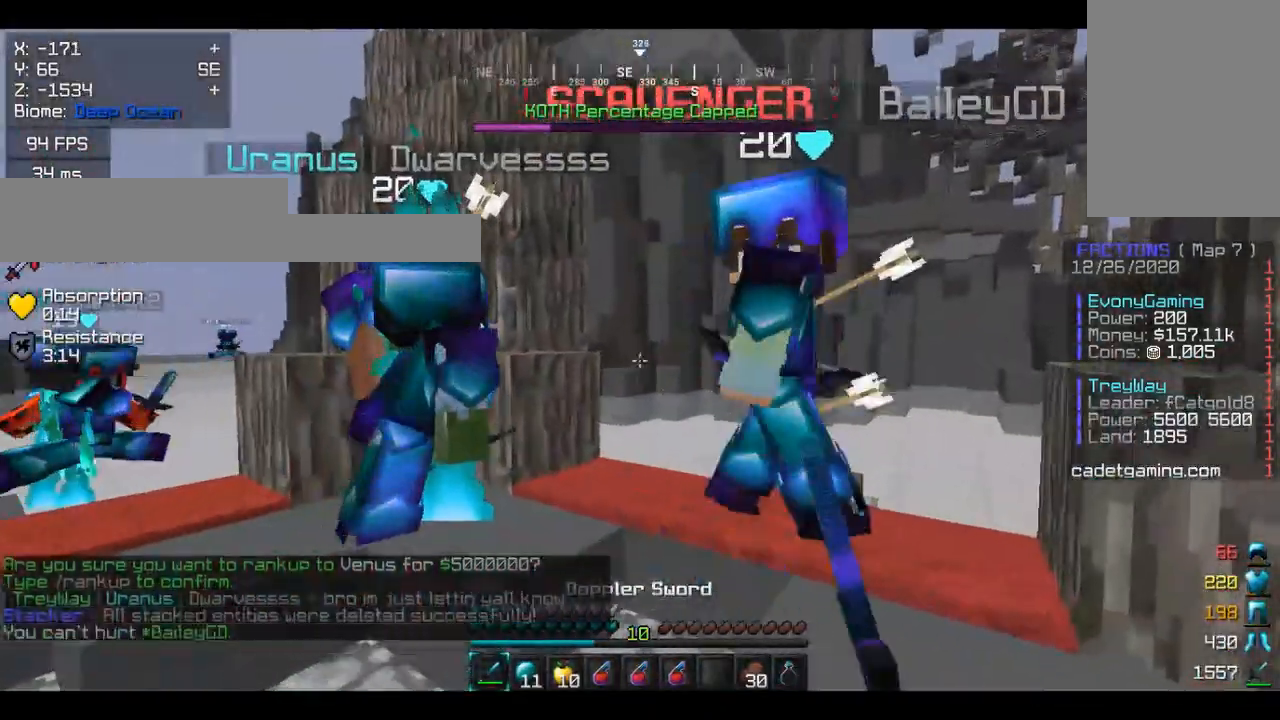
{"keys": [], "mouse": [], "events": [[200, "mouse_left", "up"], [300, "mouse_left", "down"], [433, "mouse_left", "up"]]}
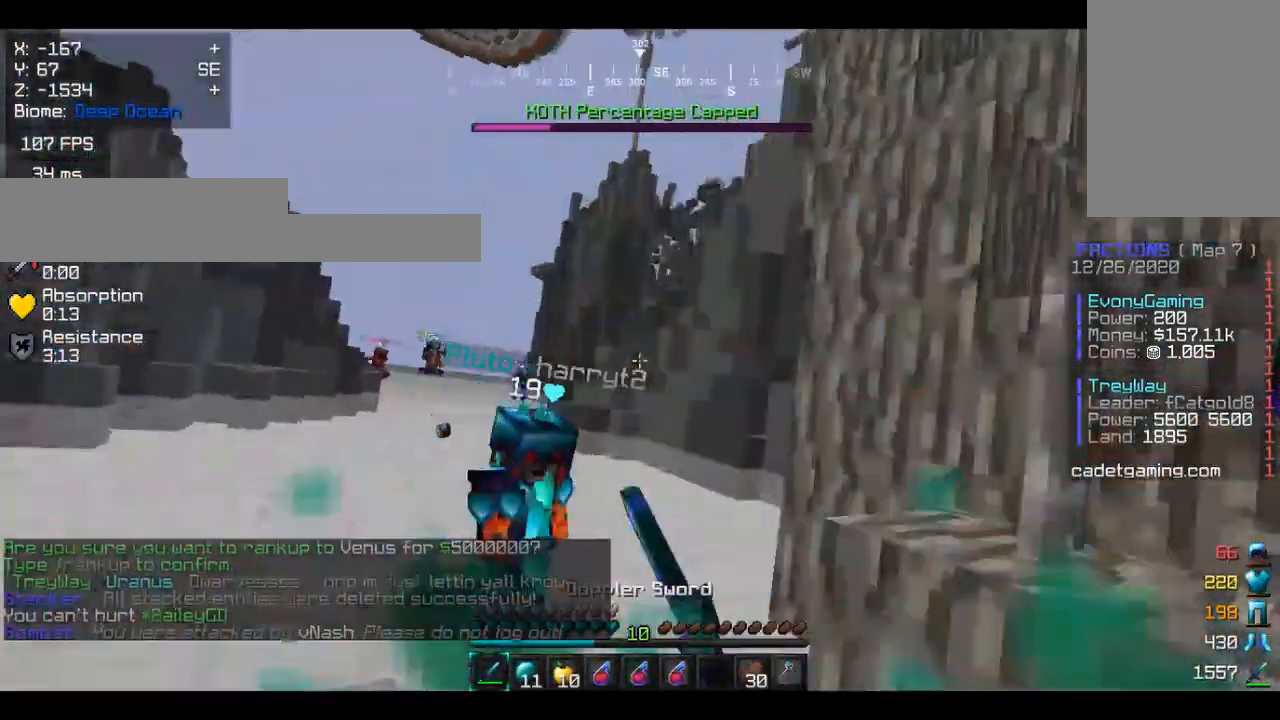
{"keys": ["d", "w"], "mouse": [], "events": [[33, "mouse_left", "down"], [167, "mouse_left", "up"], [467, "d", "down"], [500, "w", "down"]]}
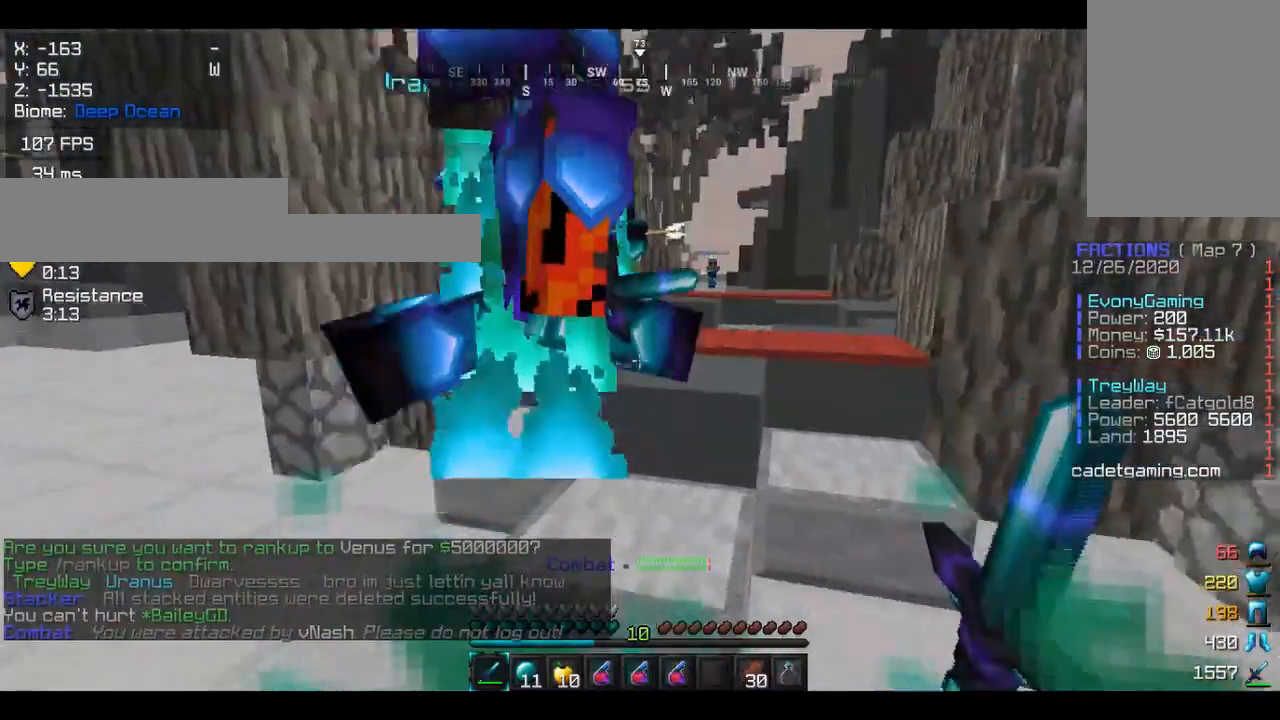
{"keys": ["d", "w"], "mouse": [], "events": []}
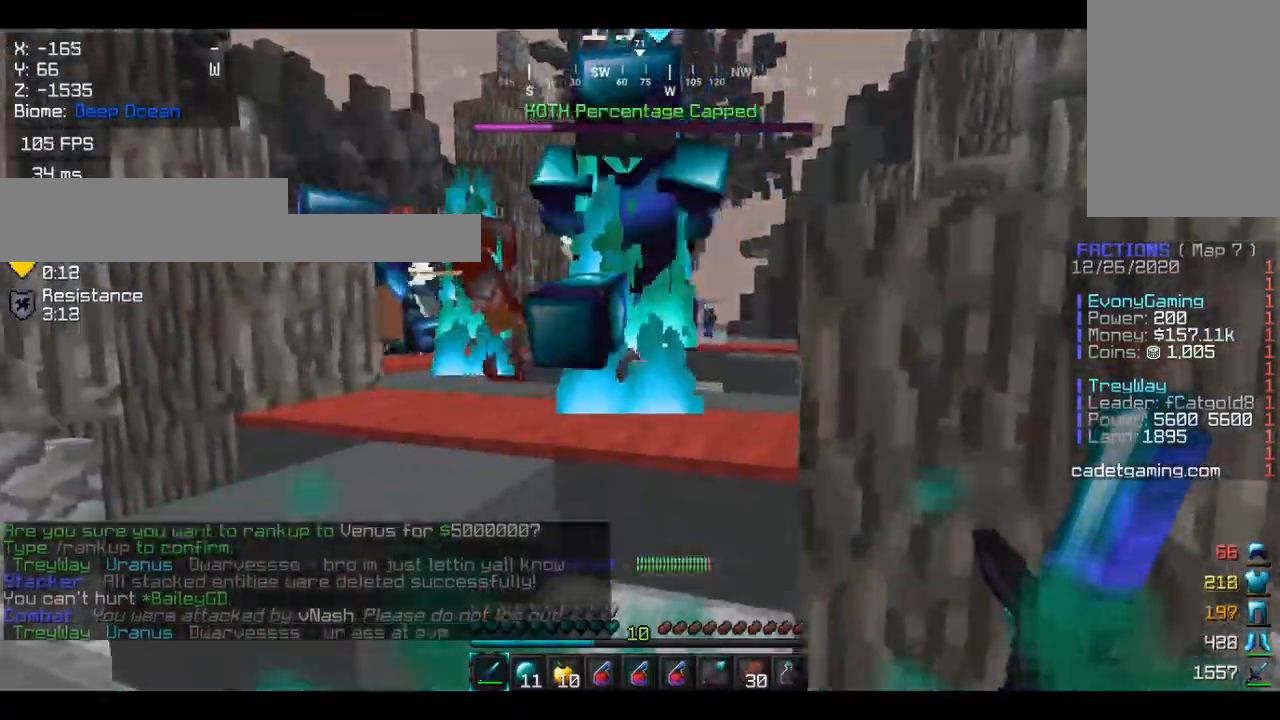
{"keys": ["w"], "mouse": [], "events": [[67, "d", "up"]]}
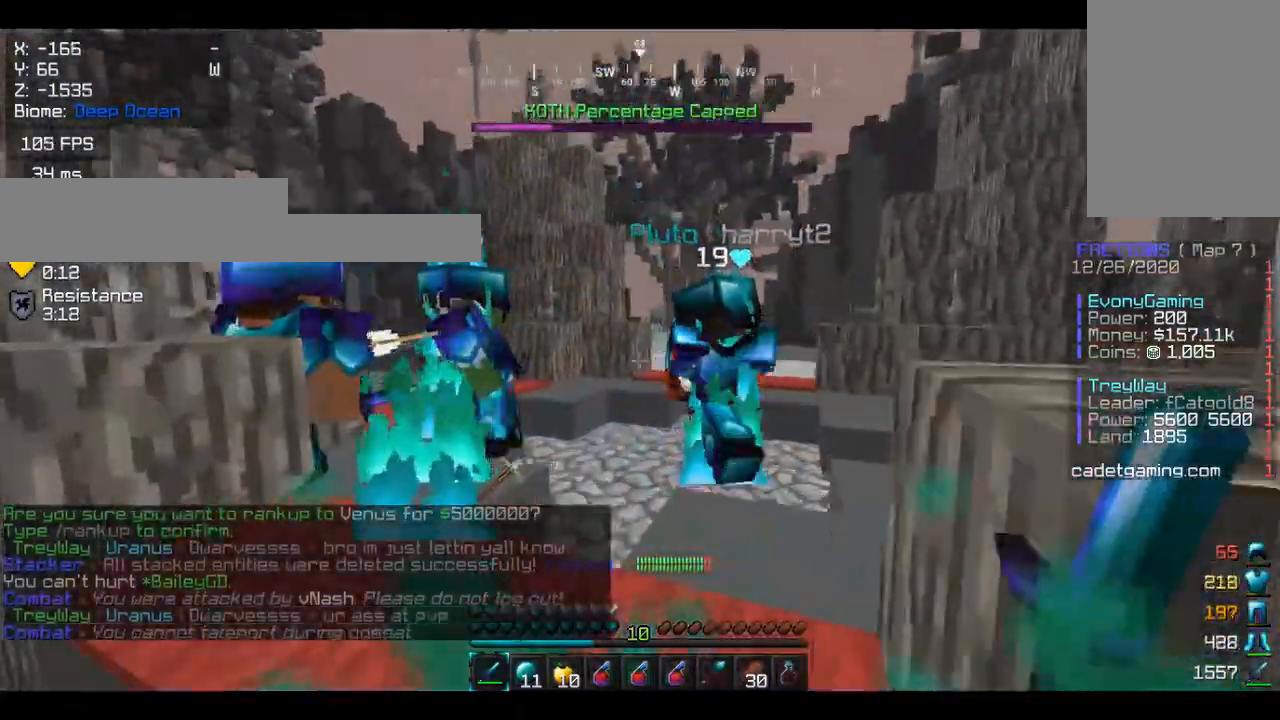
{"keys": ["w"], "mouse": [], "events": []}
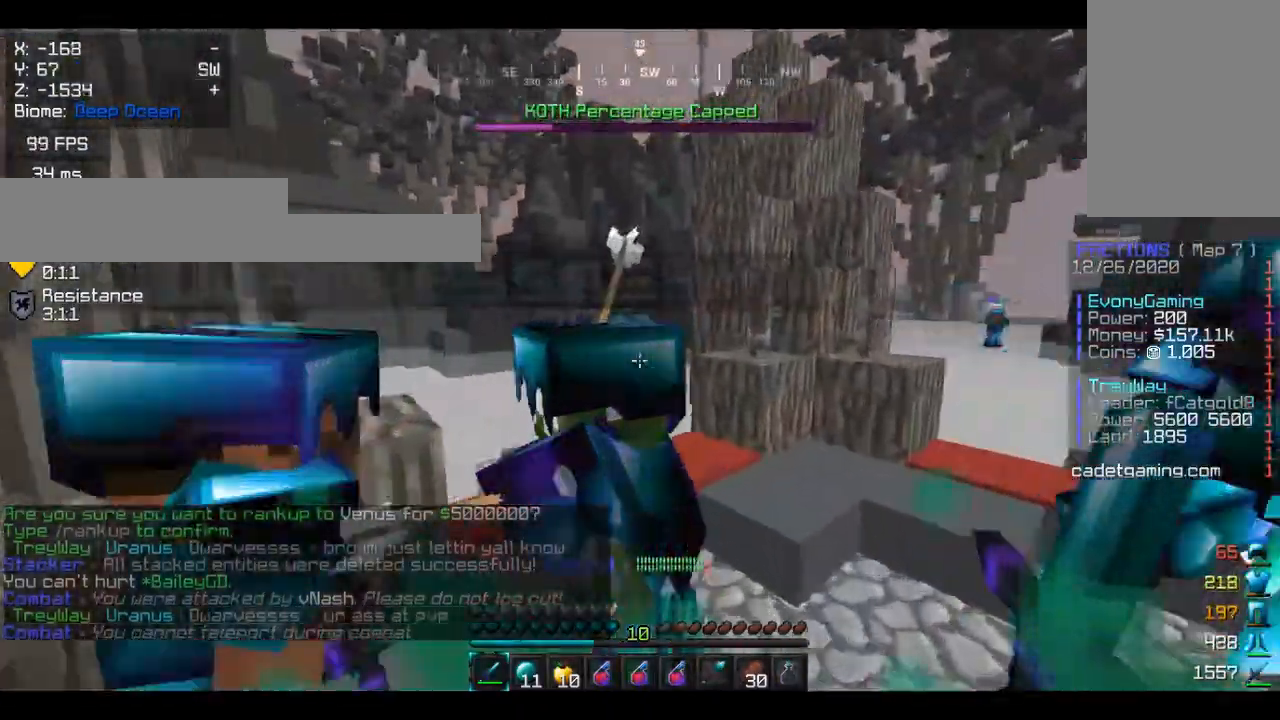
{"keys": ["d"], "mouse": [], "events": [[100, "d", "down"], [333, "w", "up"]]}
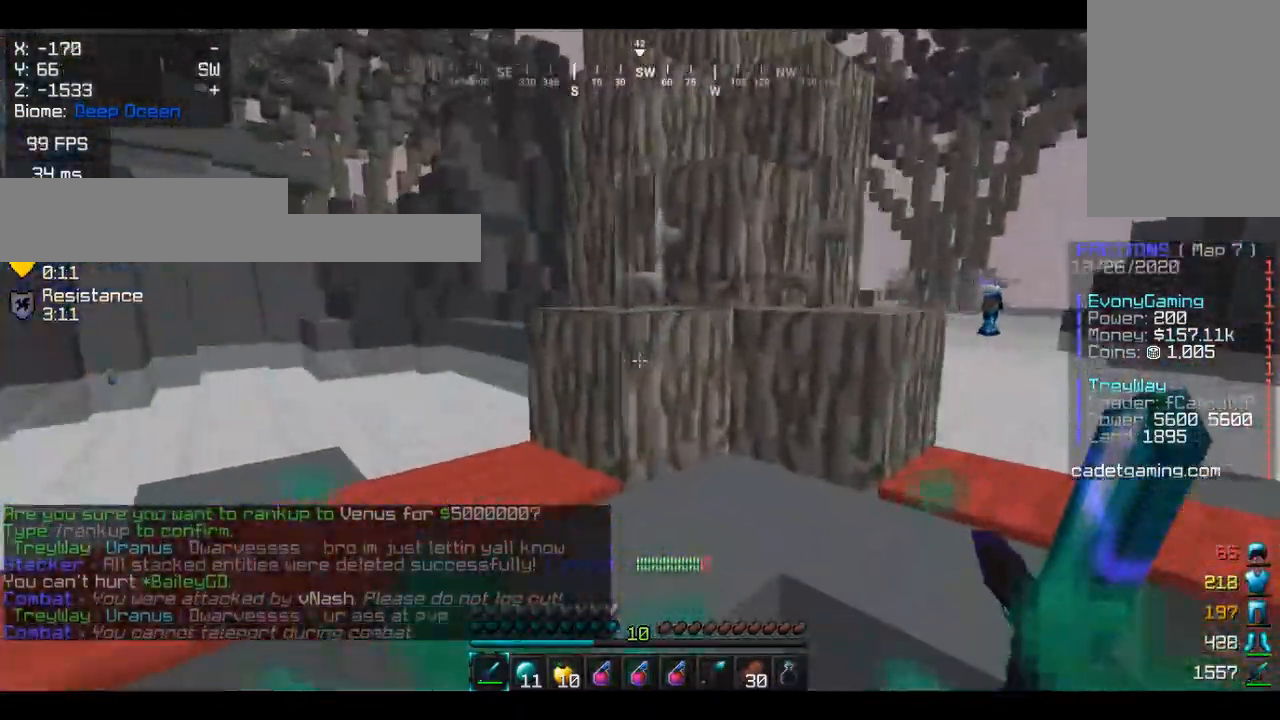
{"keys": [], "mouse": [], "events": [[133, "w", "down"], [267, "d", "up"], [367, "w", "up"]]}
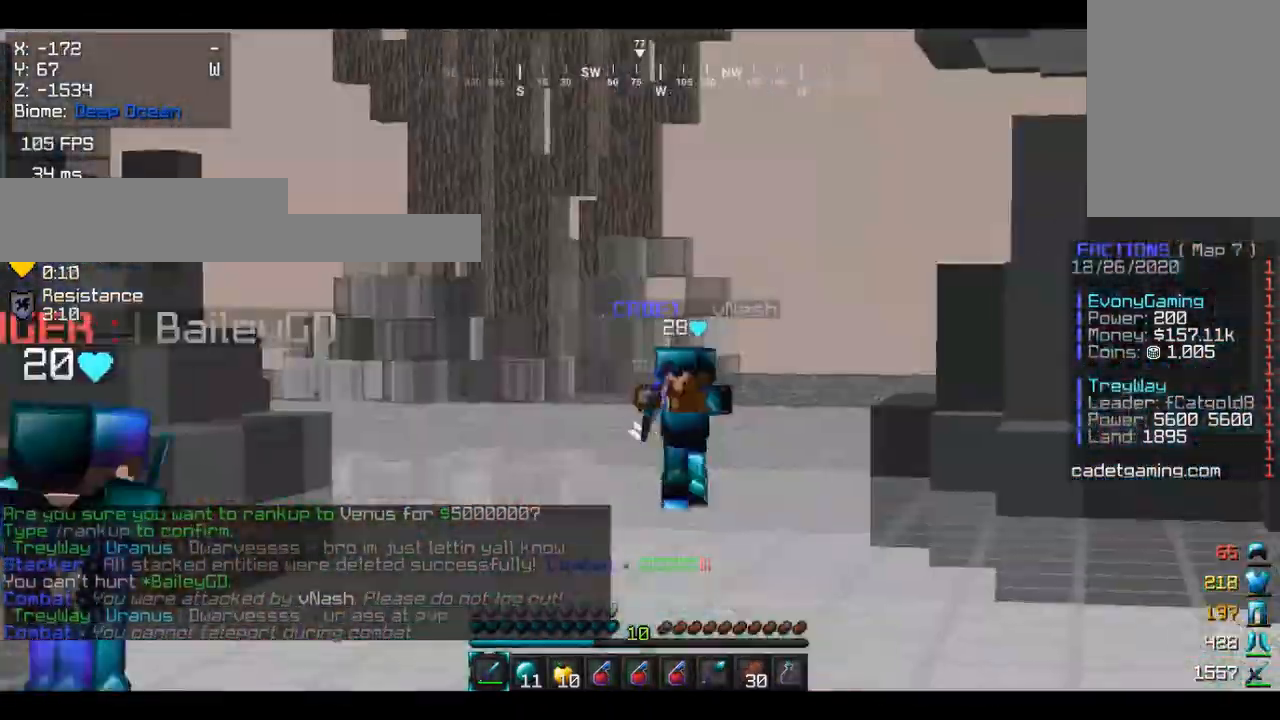
{"keys": [], "mouse": [], "events": []}
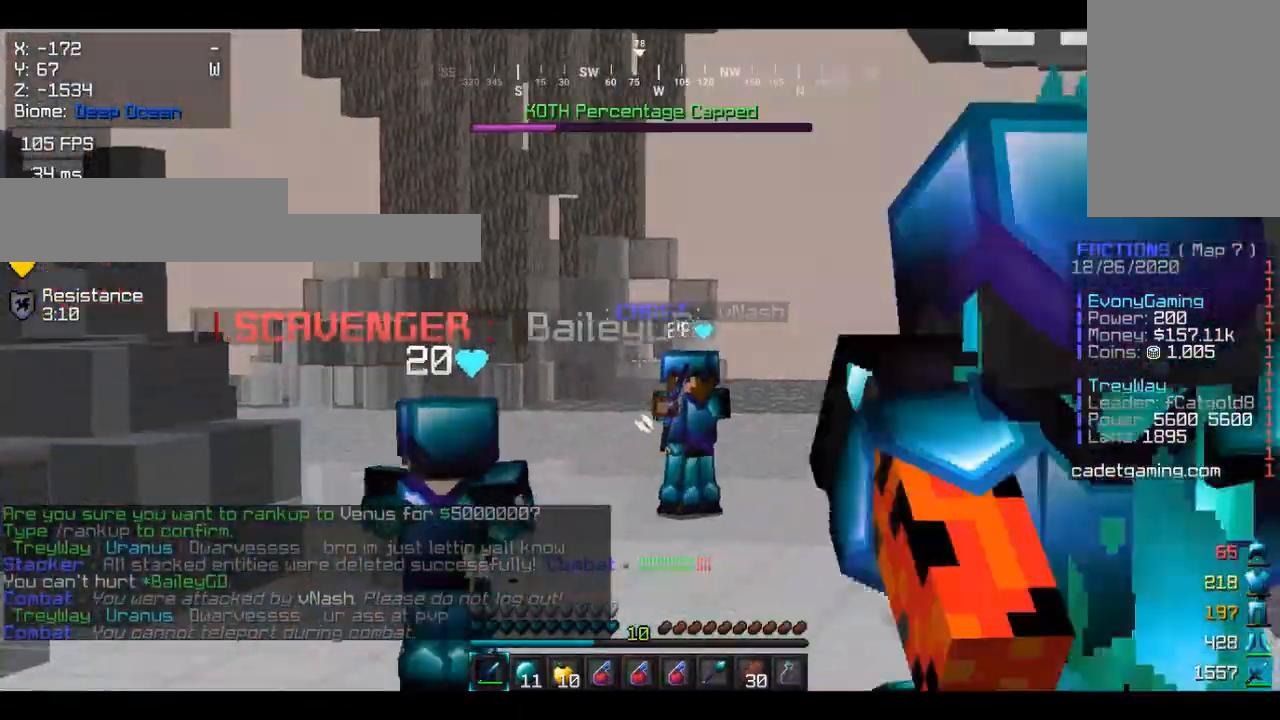
{"keys": ["d"], "mouse": [], "events": [[167, "d", "down"]]}
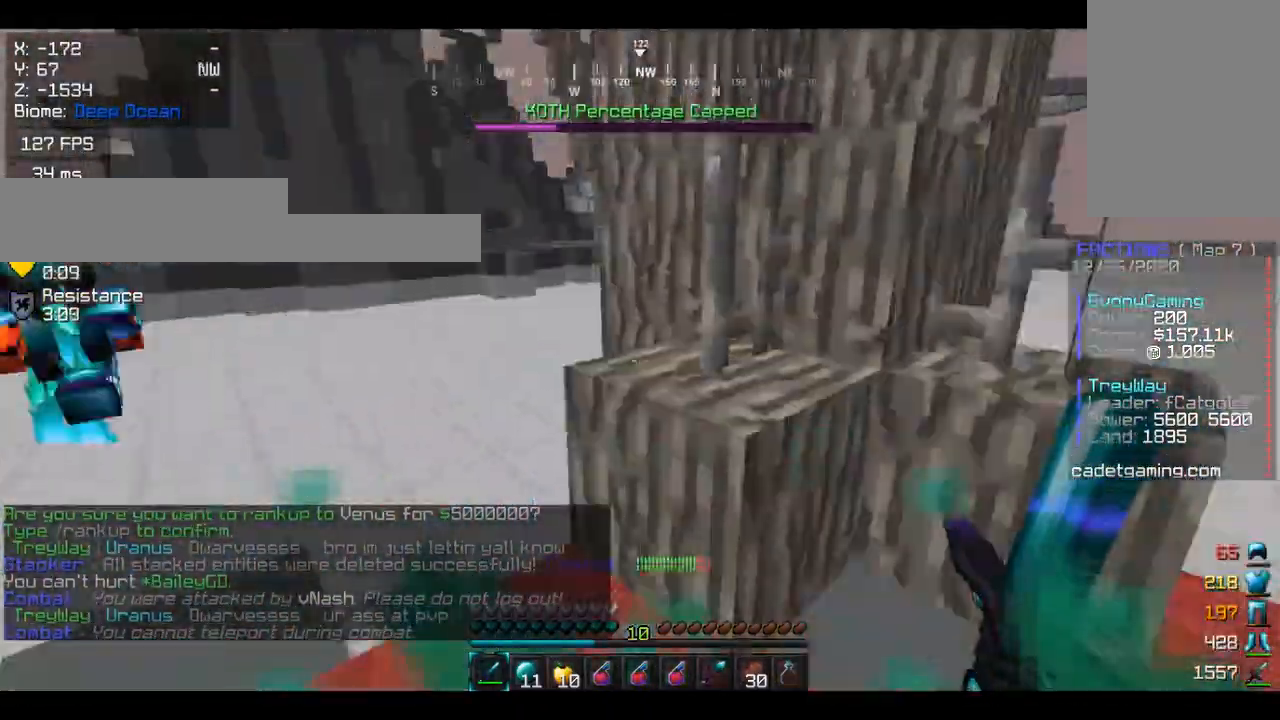
{"keys": ["w"], "mouse": [], "events": [[167, "w", "down"], [500, "d", "up"]]}
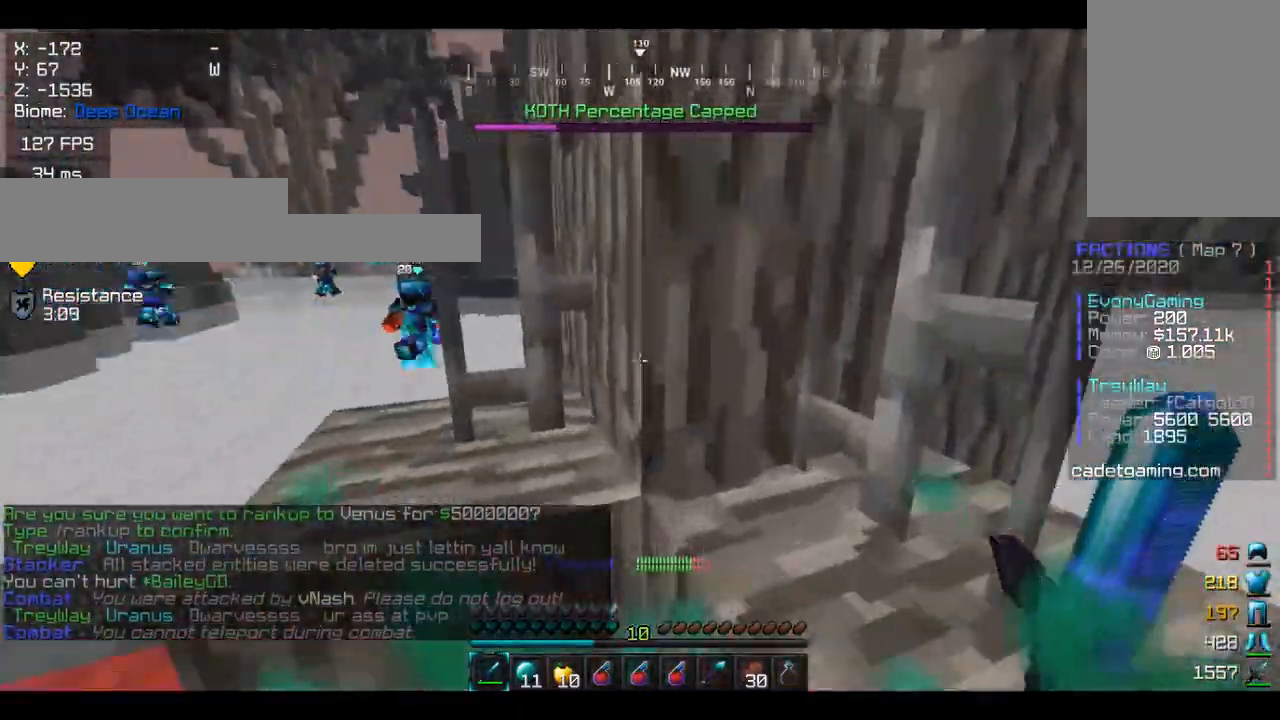
{"keys": [], "mouse": [], "events": [[167, "w", "up"]]}
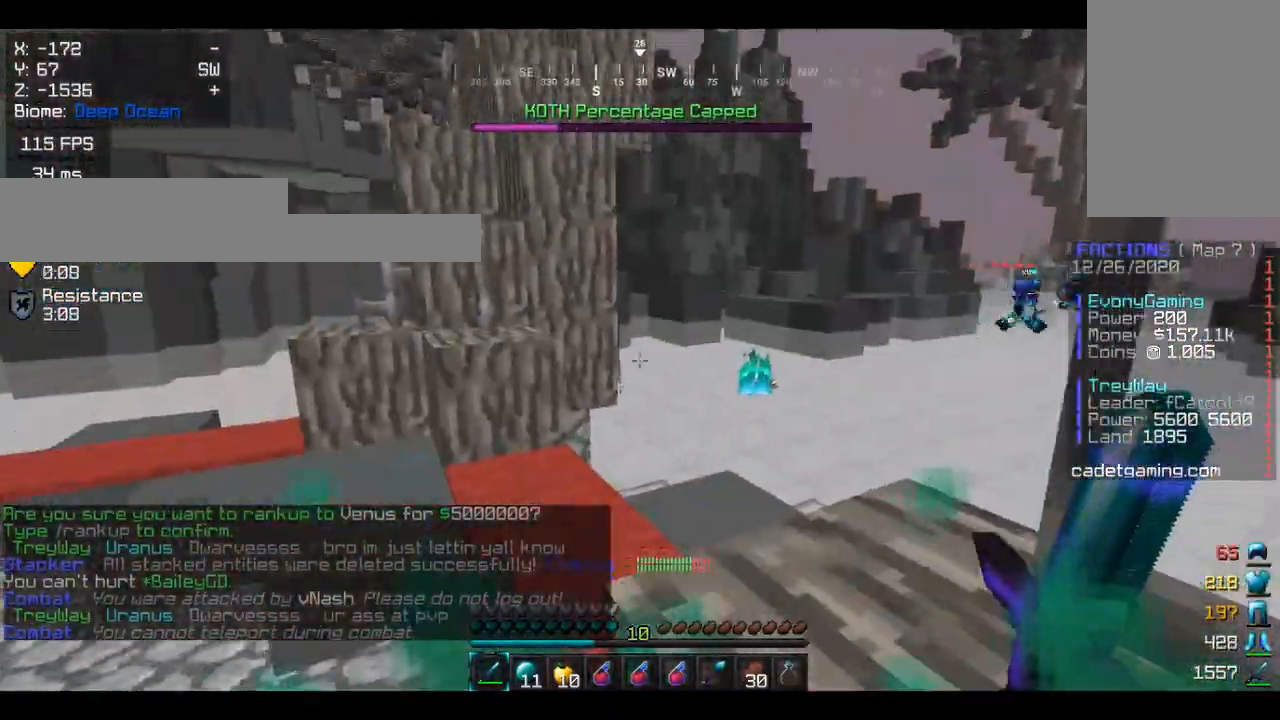
{"keys": [], "mouse": [], "events": []}
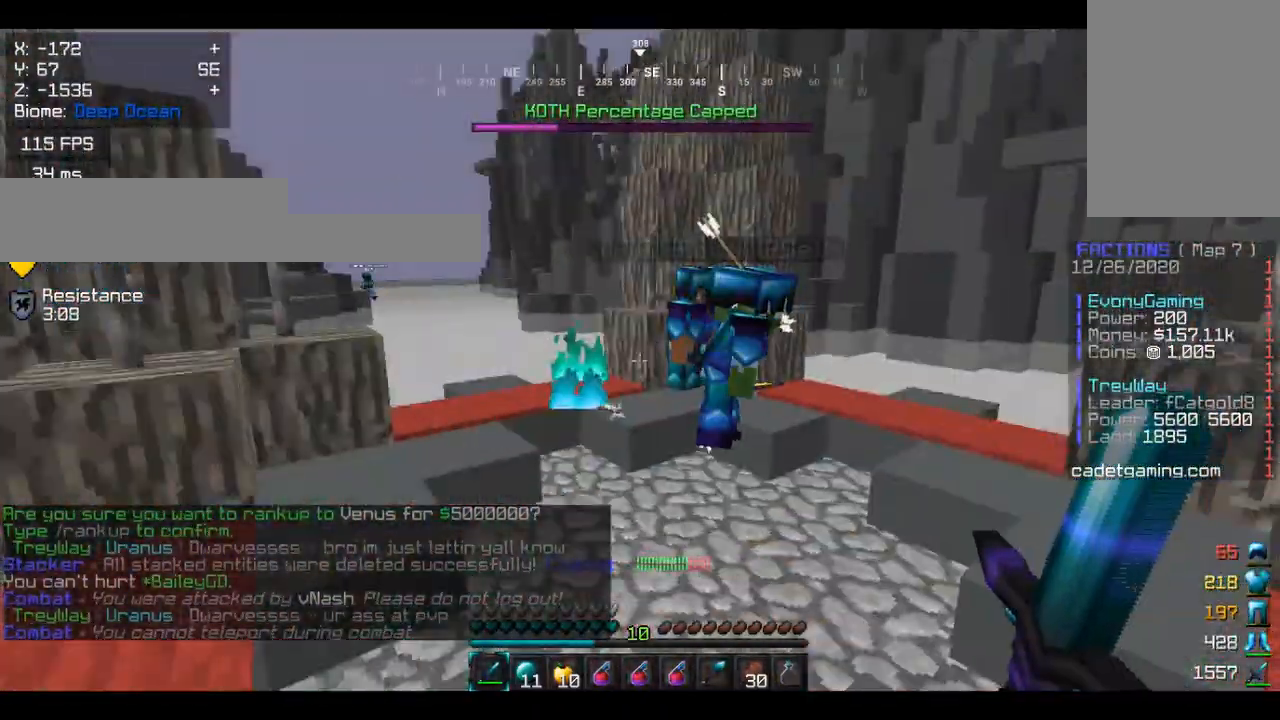
{"keys": ["w"], "mouse": [], "events": [[400, "w", "down"]]}
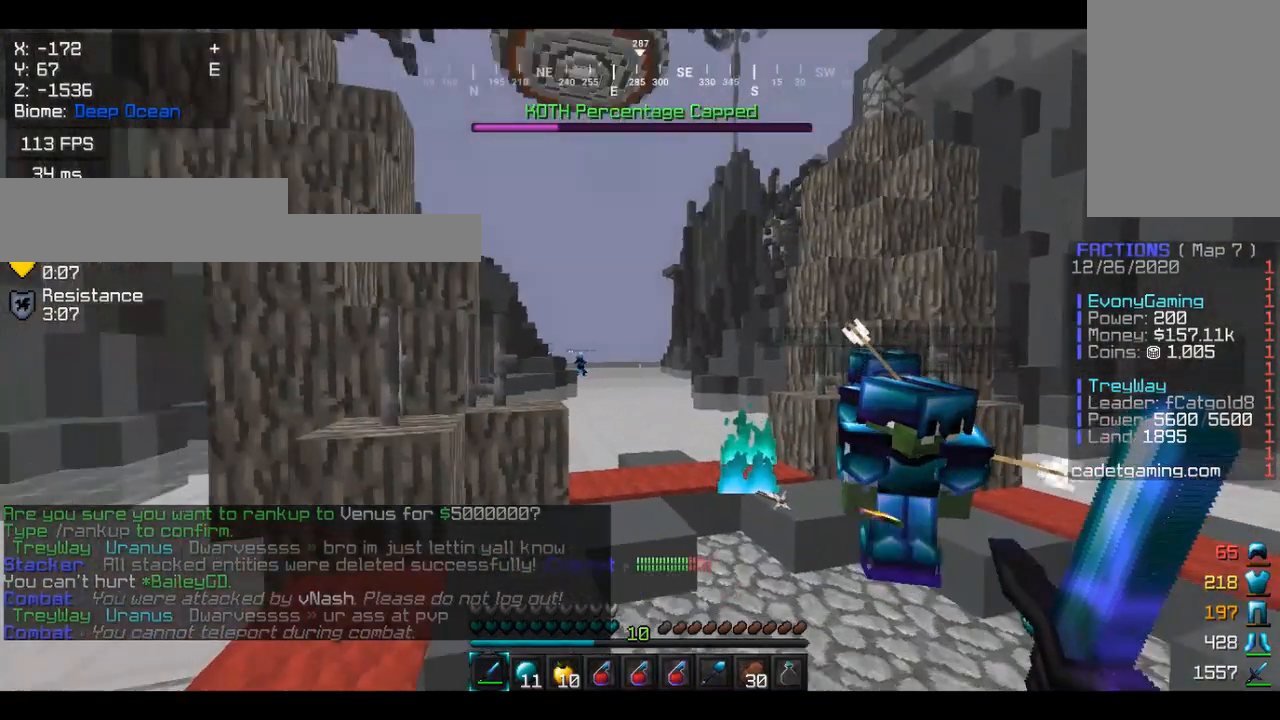
{"keys": [], "mouse": [], "events": [[33, "w", "up"]]}
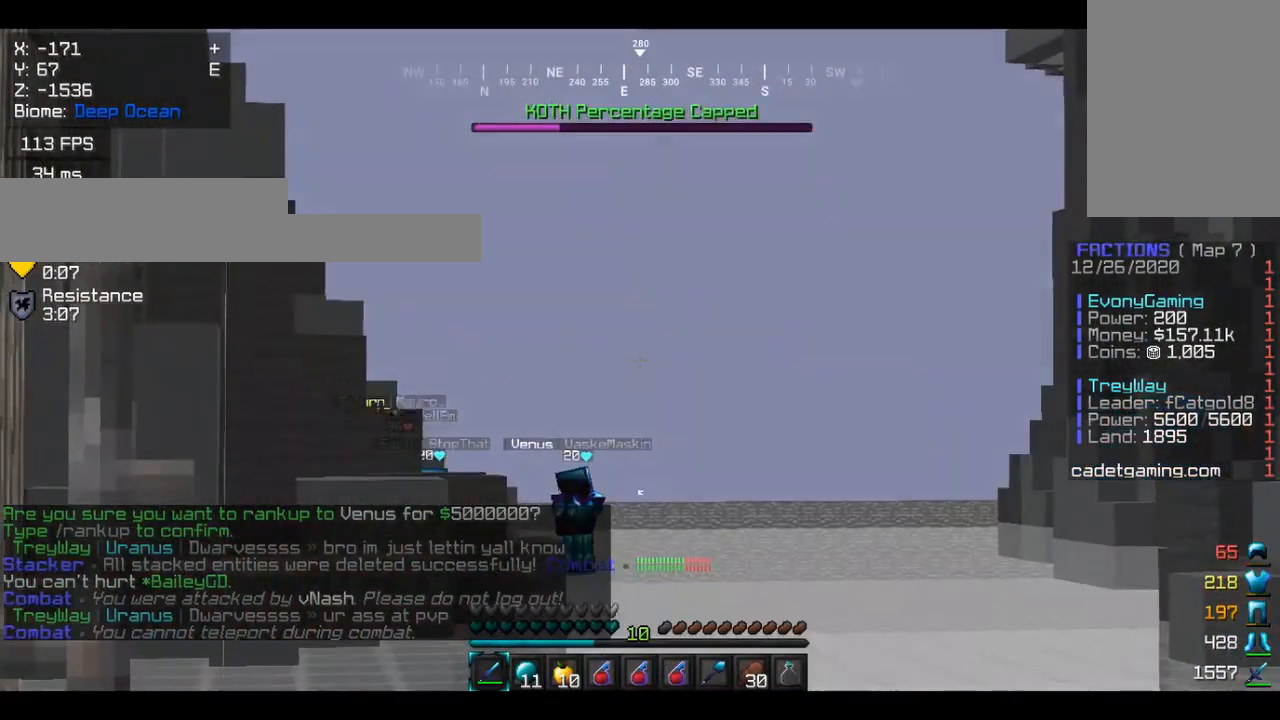
{"keys": [], "mouse": [], "events": []}
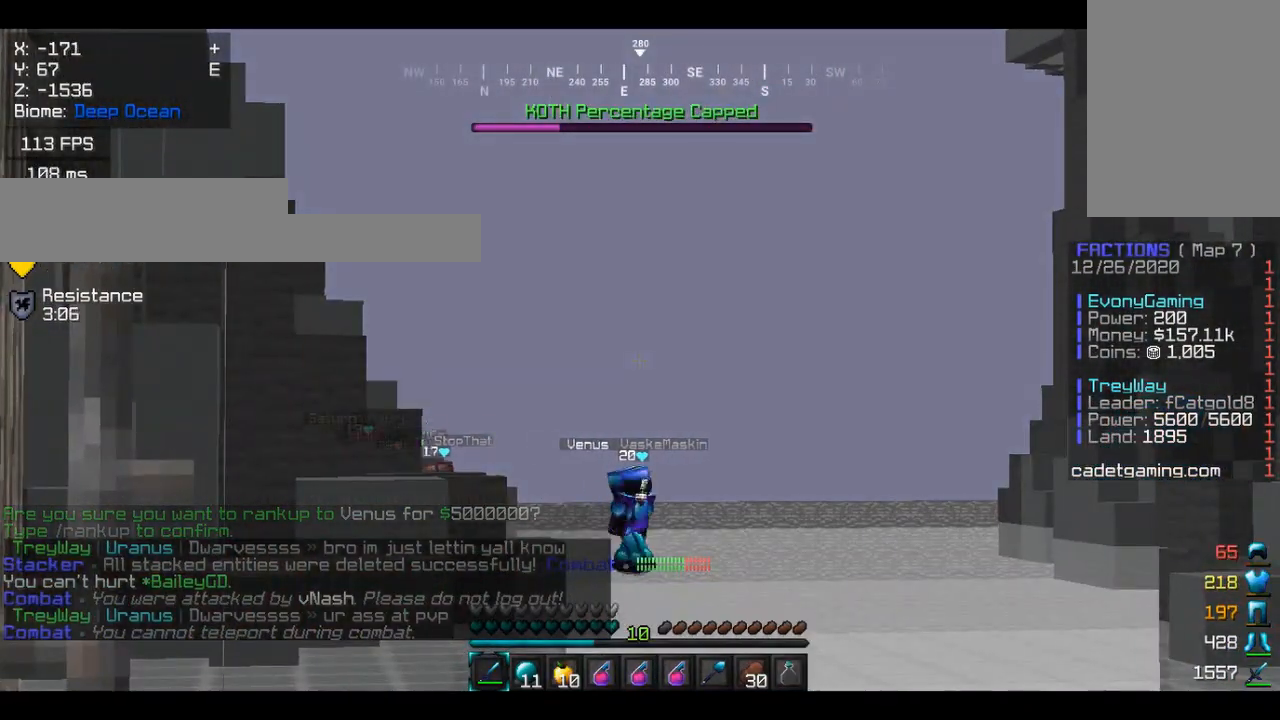
{"keys": [], "mouse": [], "events": []}
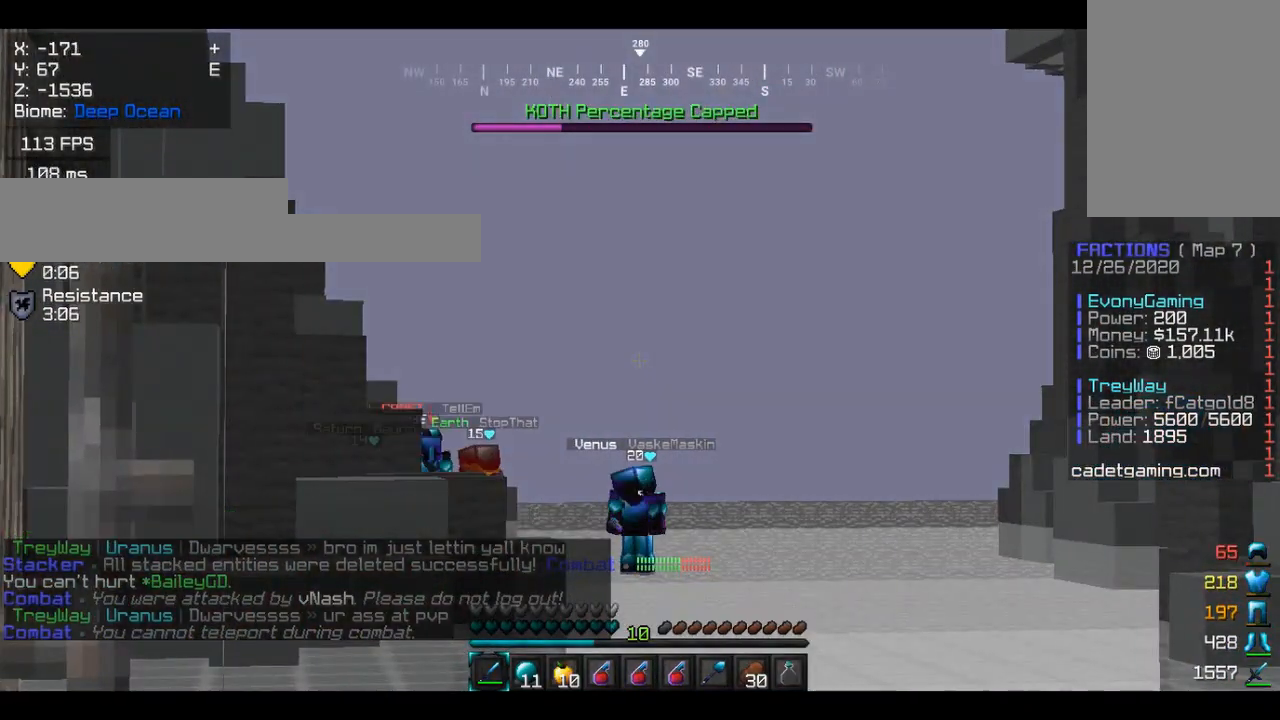
{"keys": [], "mouse": [], "events": []}
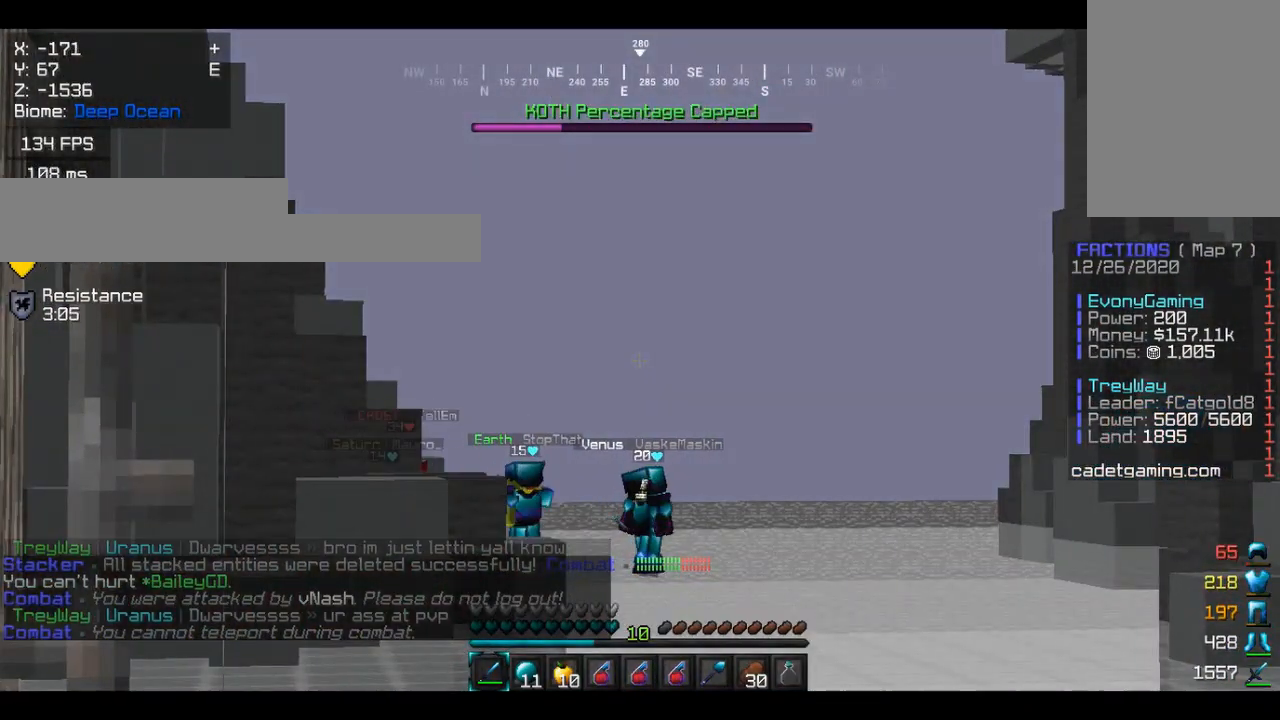
{"keys": [], "mouse": [], "events": []}
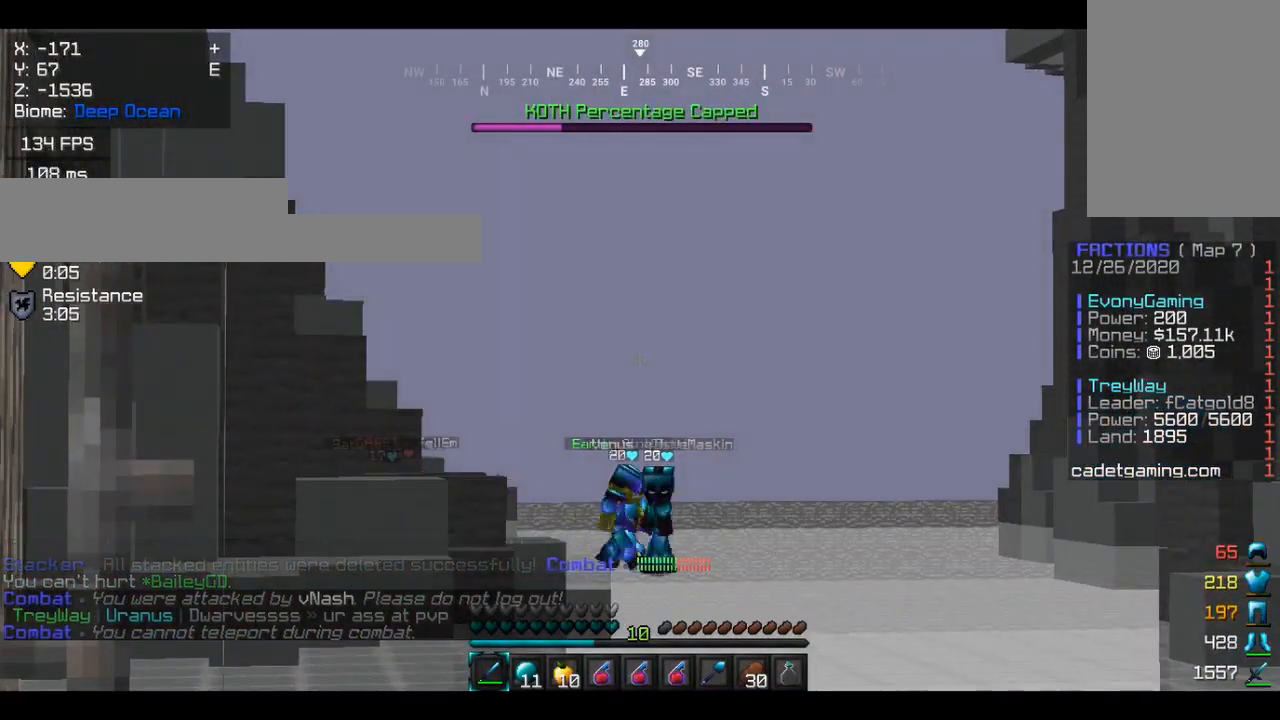
{"keys": [], "mouse": [], "events": []}
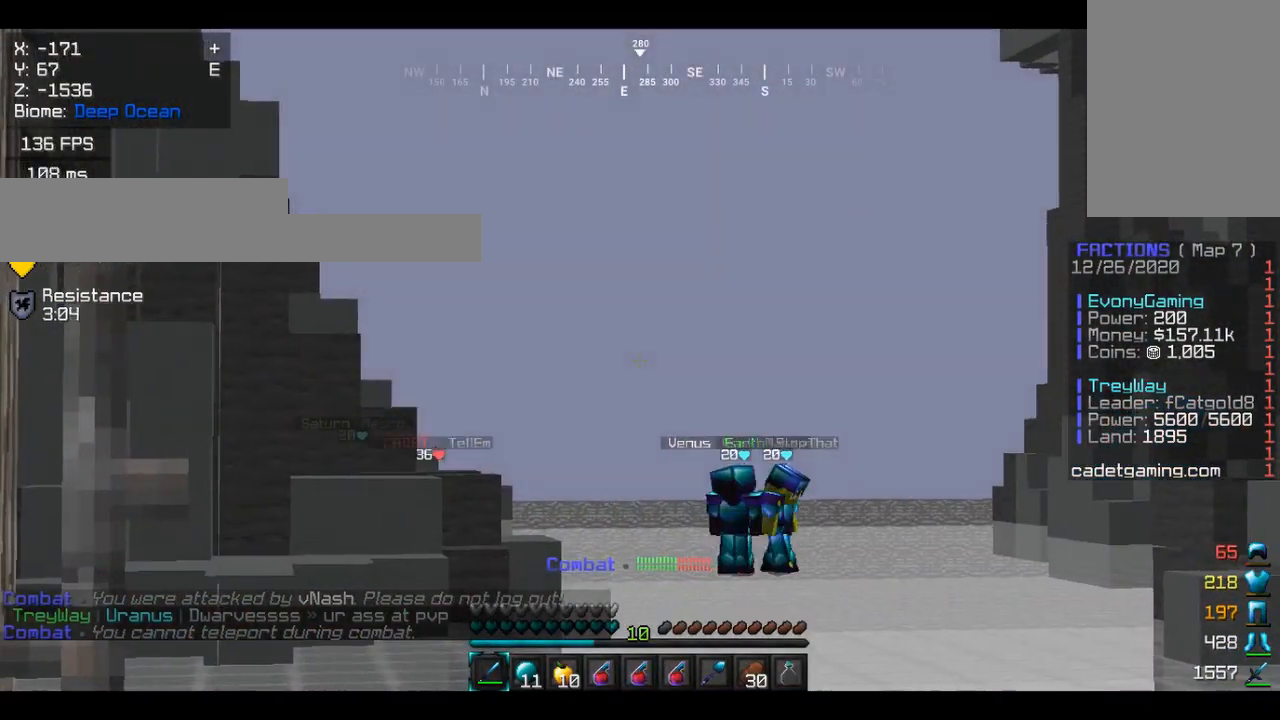
{"keys": [], "mouse": [], "events": []}
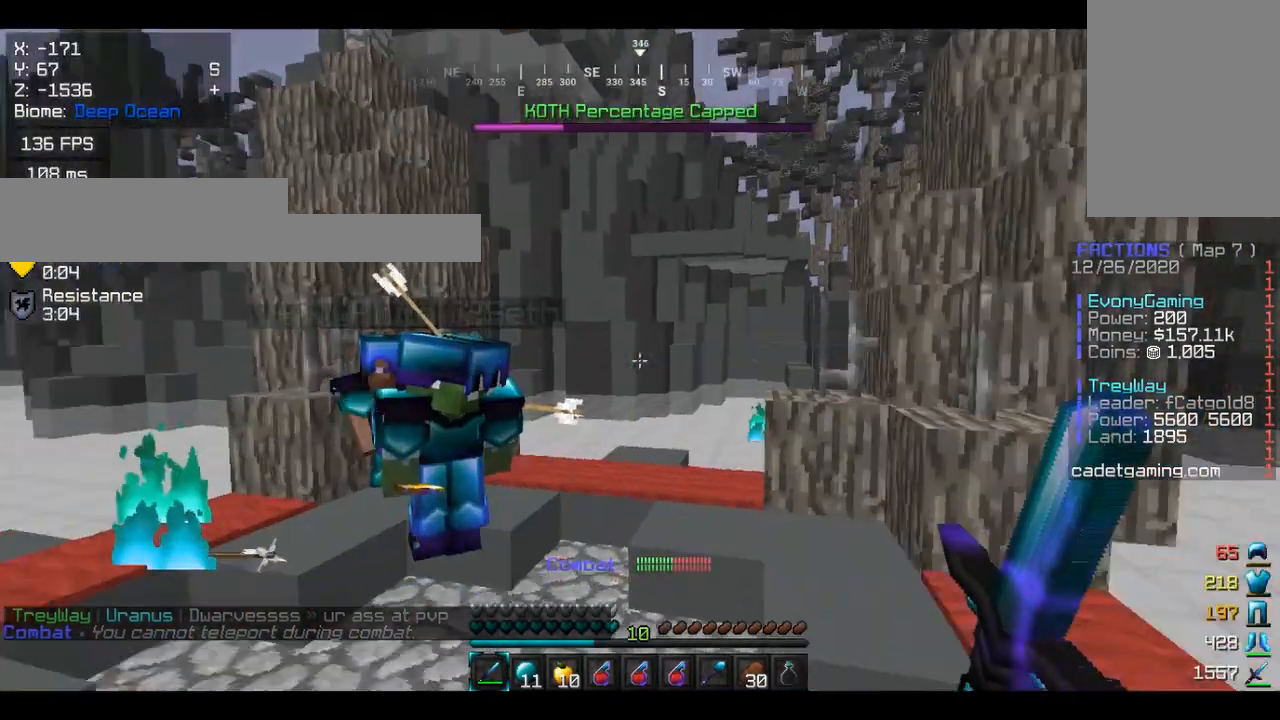
{"keys": [], "mouse": [], "events": []}
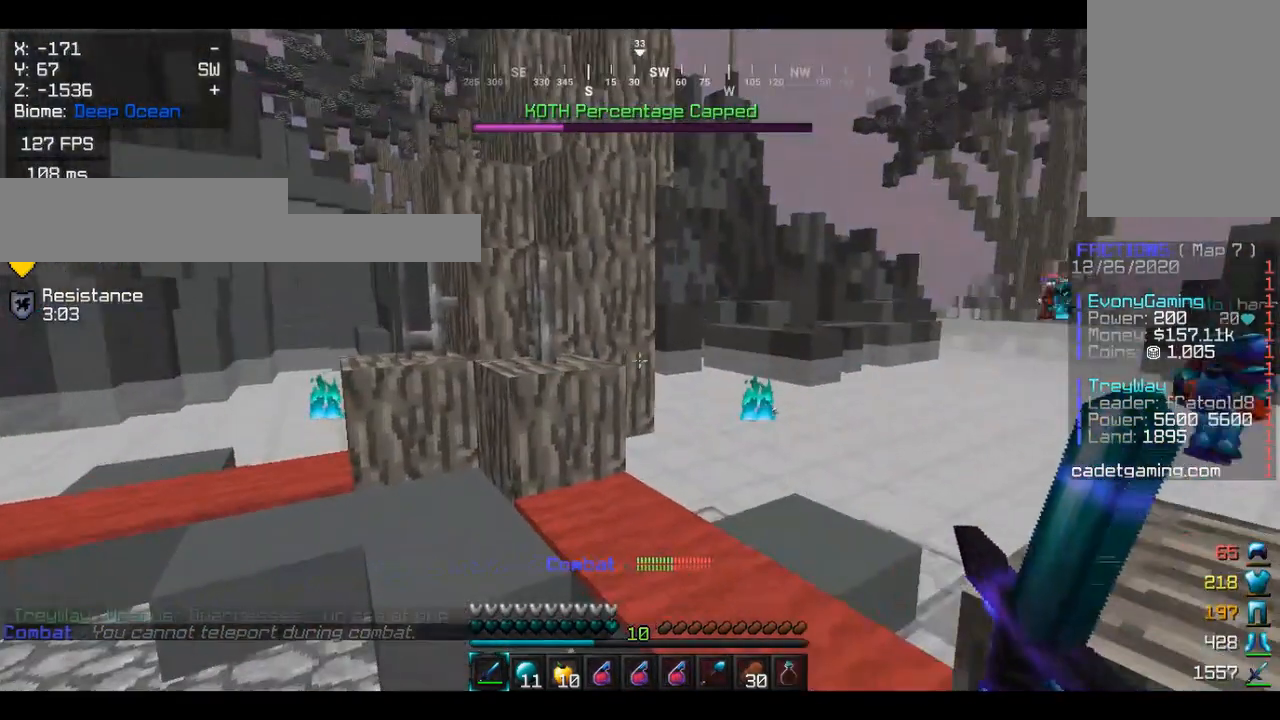
{"keys": [], "mouse": [], "events": [[333, "a", "down"], [467, "a", "up"]]}
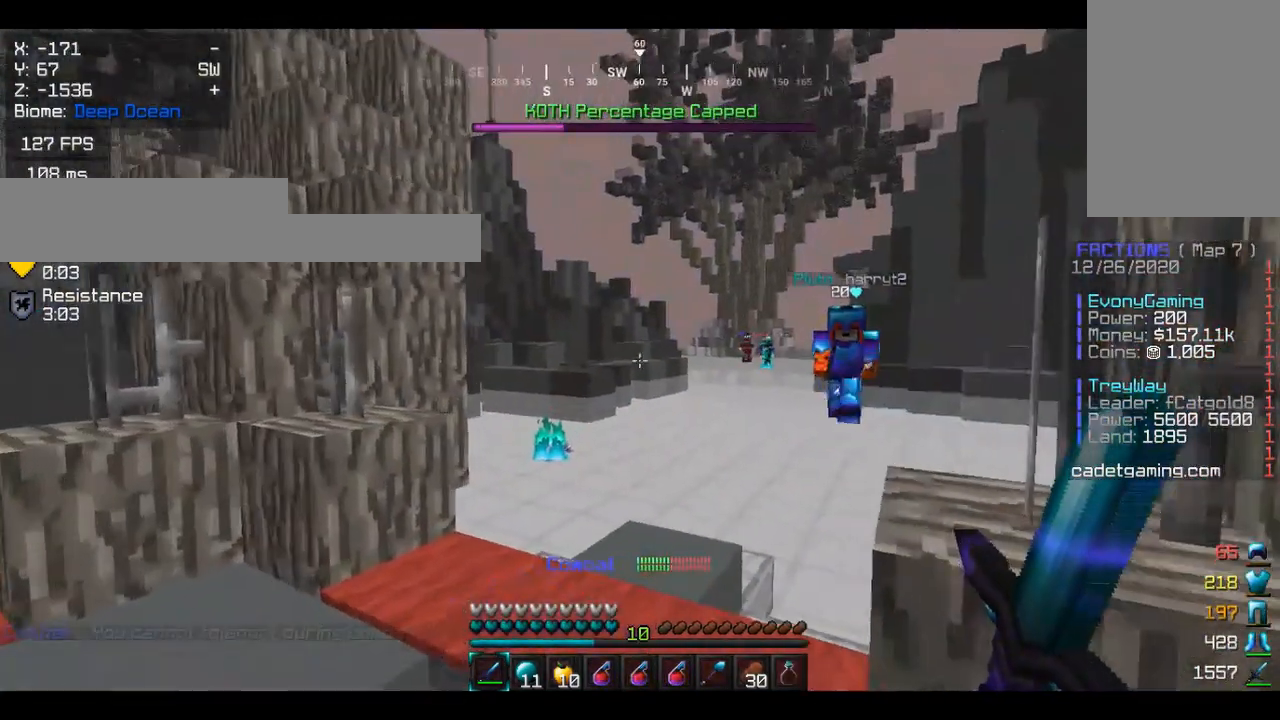
{"keys": [], "mouse": [], "events": []}
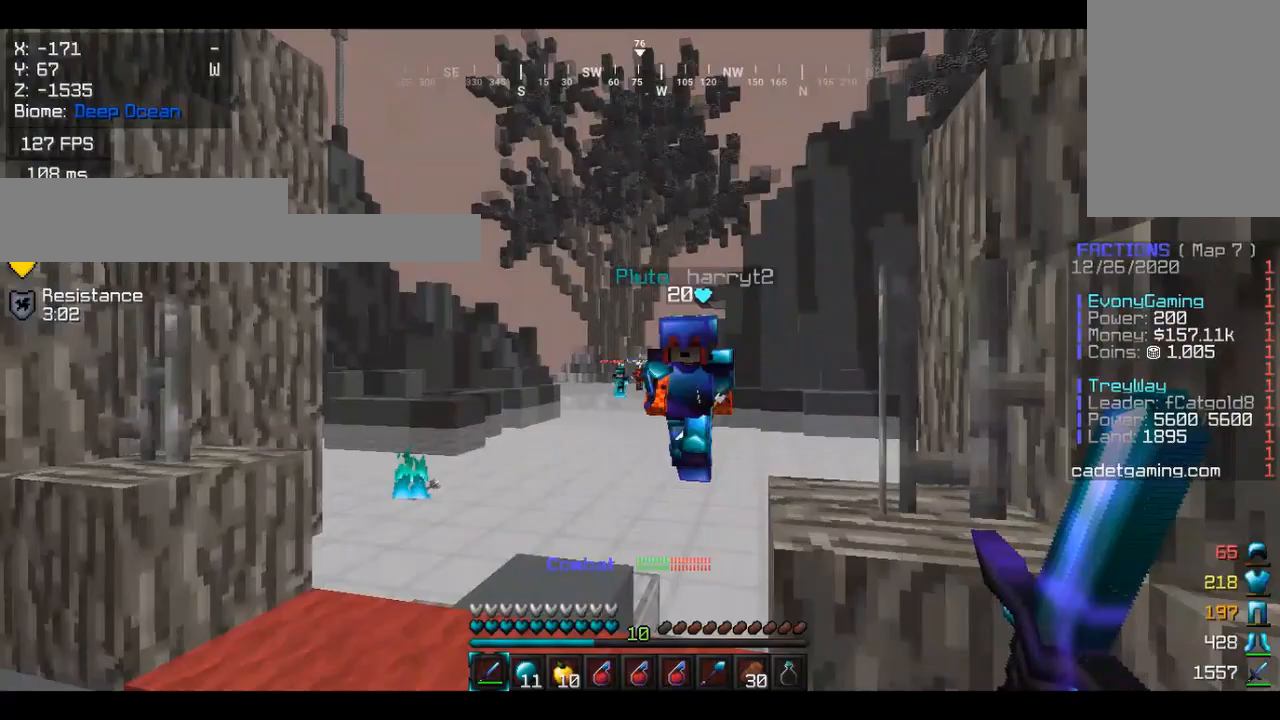
{"keys": ["a", "w"], "mouse": [], "events": [[267, "w", "down"], [433, "a", "down"]]}
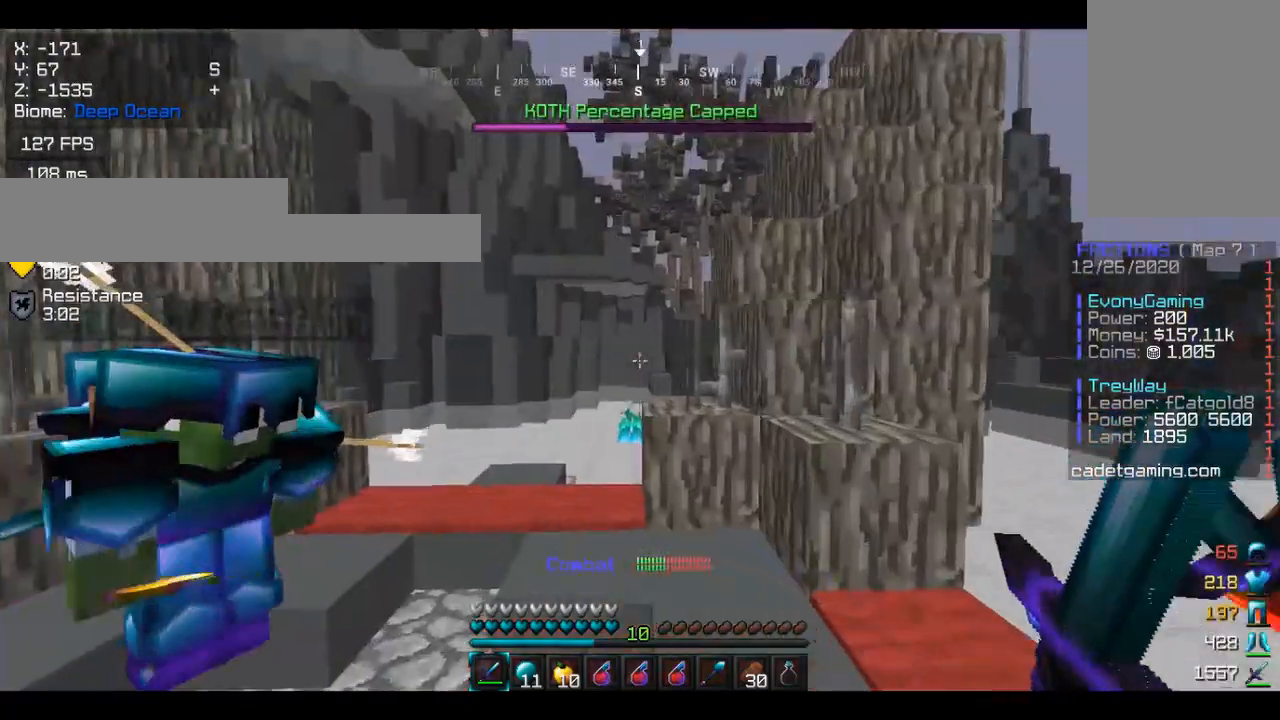
{"keys": ["w"], "mouse": [], "events": [[33, "a", "up"]]}